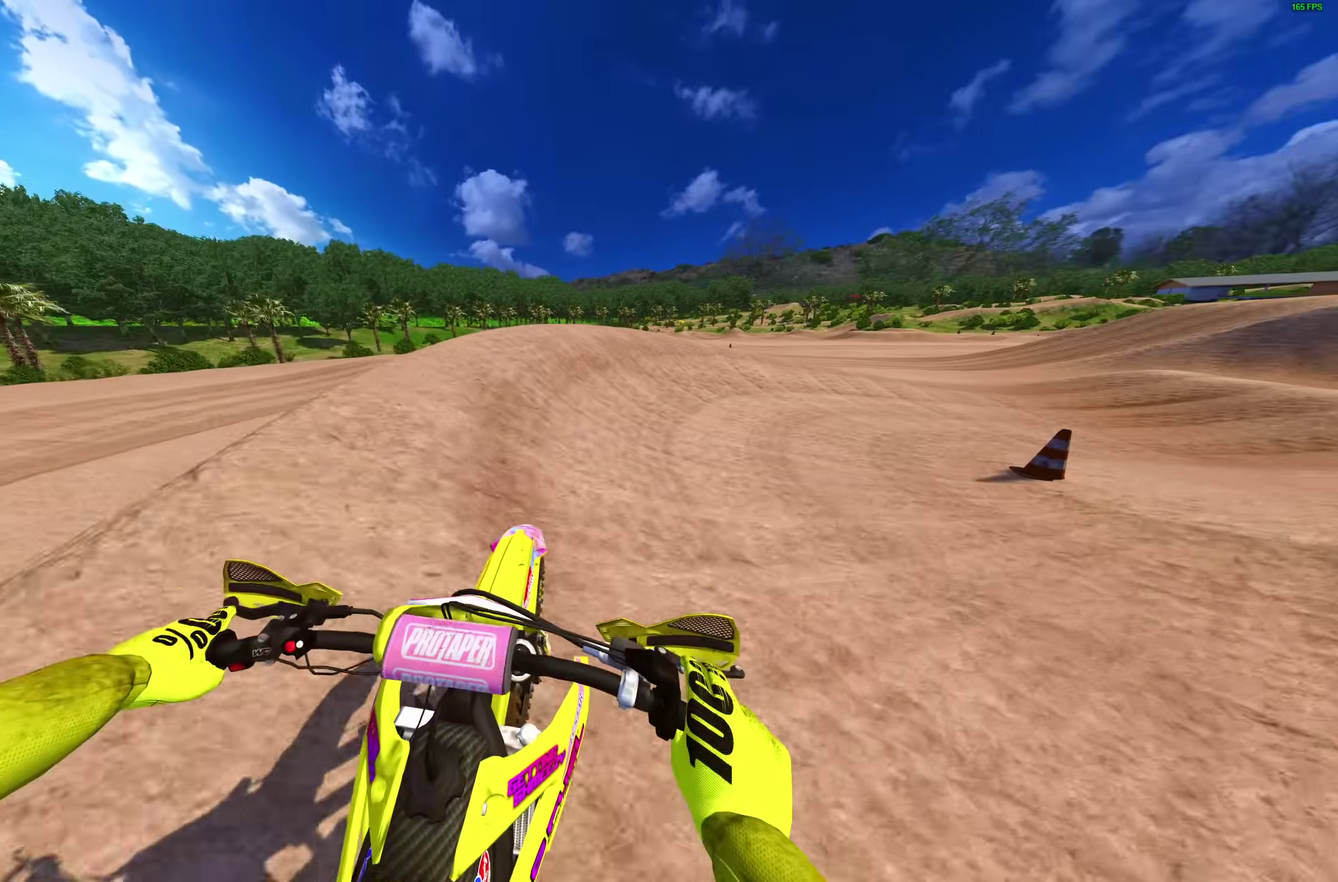
Gameplay with a controller (PlayStation layout); each line is a JSON object with the inputs held at the frame after it (dt_ms = milliseconds from this image to that frame). "events" lists button and stick changes between this image and that frame as [ms after this image, input, new state], when the widget could be followed in between. Not read: L2 R1.
{"dt_ms": 600, "buttons": [], "left_stick": "right", "right_stick": "left"}
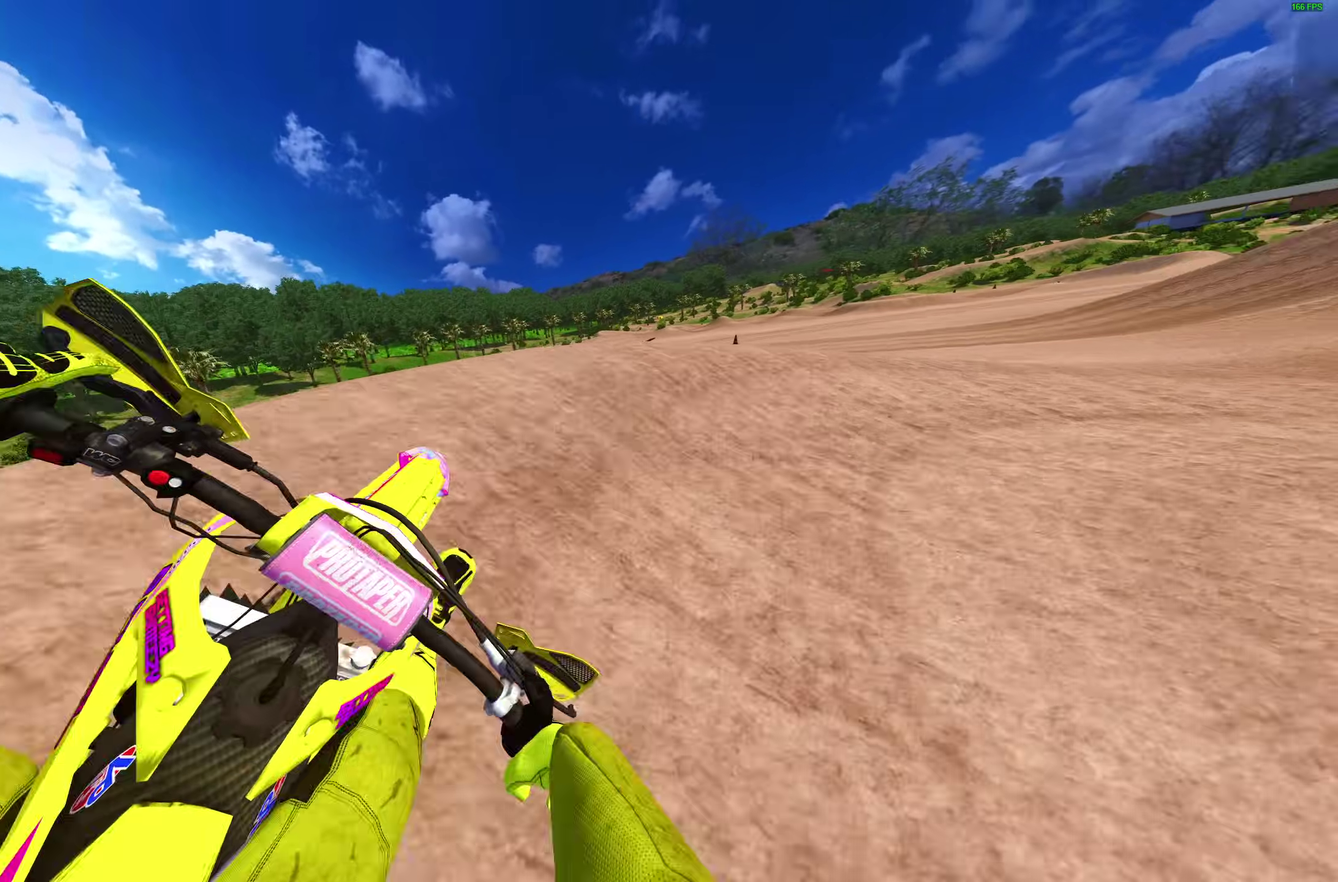
{"dt_ms": 400, "buttons": ["R2"], "left_stick": "right", "right_stick": "left", "events": [[183, "R2", "down"], [250, "L1", "down"], [333, "L1", "up"]]}
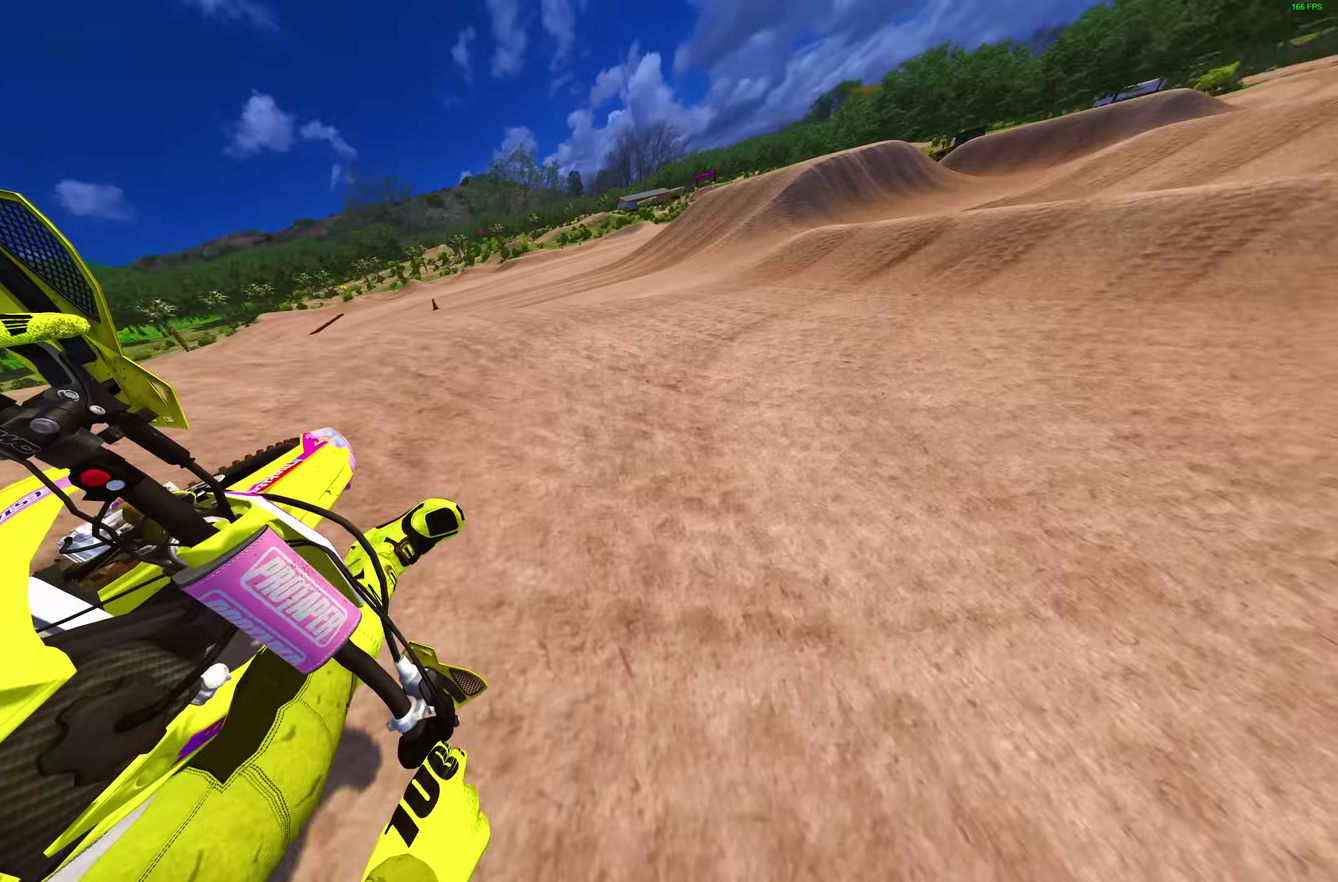
{"dt_ms": 600, "buttons": ["R2"], "left_stick": "up-right", "right_stick": "center", "events": [[83, "right_stick", "up-left"], [150, "right_stick", "left"], [200, "right_stick", "up-left"], [567, "right_stick", "center"], [583, "left_stick", "up-right"]]}
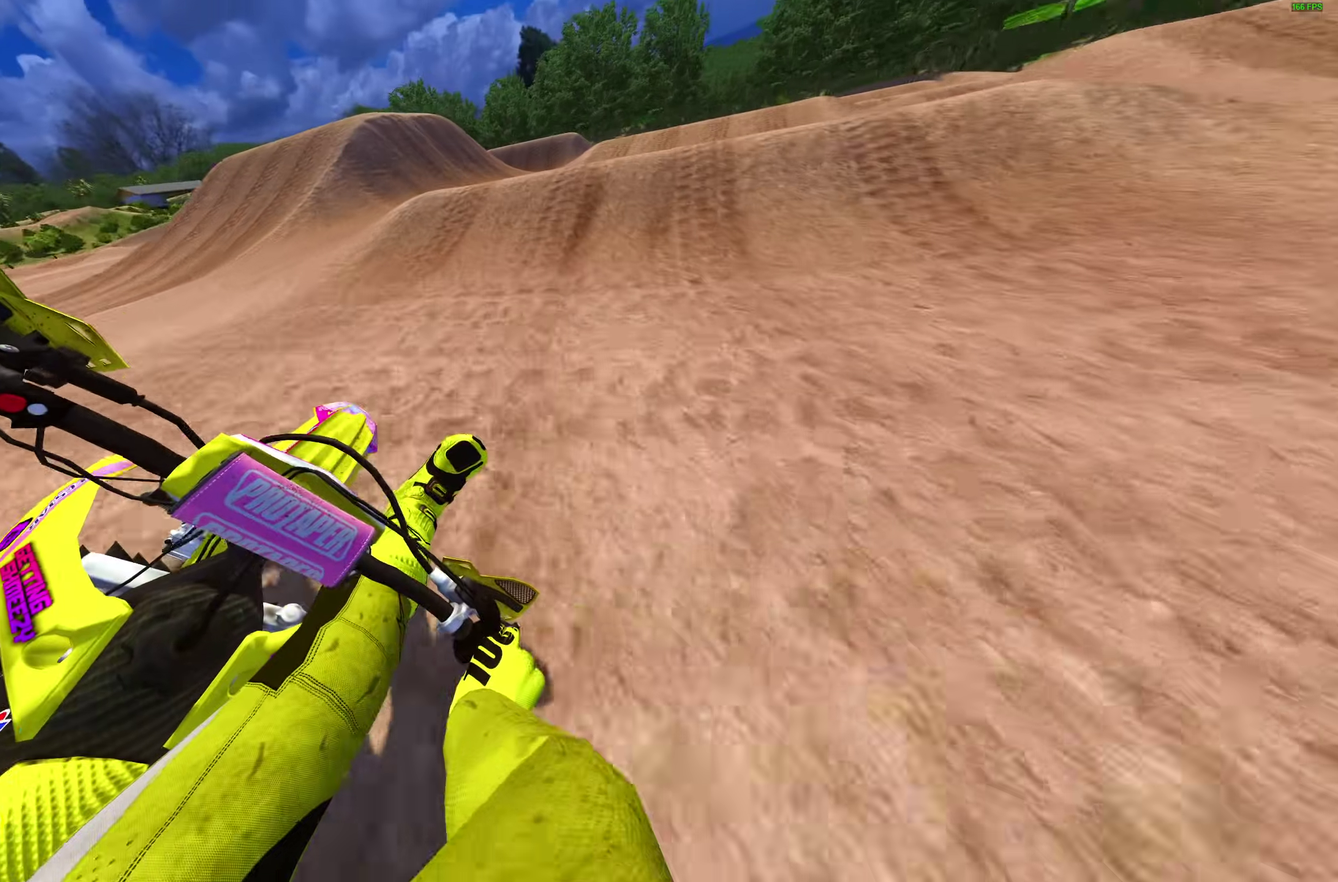
{"dt_ms": 400, "buttons": ["R2"], "left_stick": "right", "right_stick": "up", "events": [[50, "right_stick", "down"], [200, "left_stick", "center"], [300, "right_stick", "up"], [400, "left_stick", "right"]]}